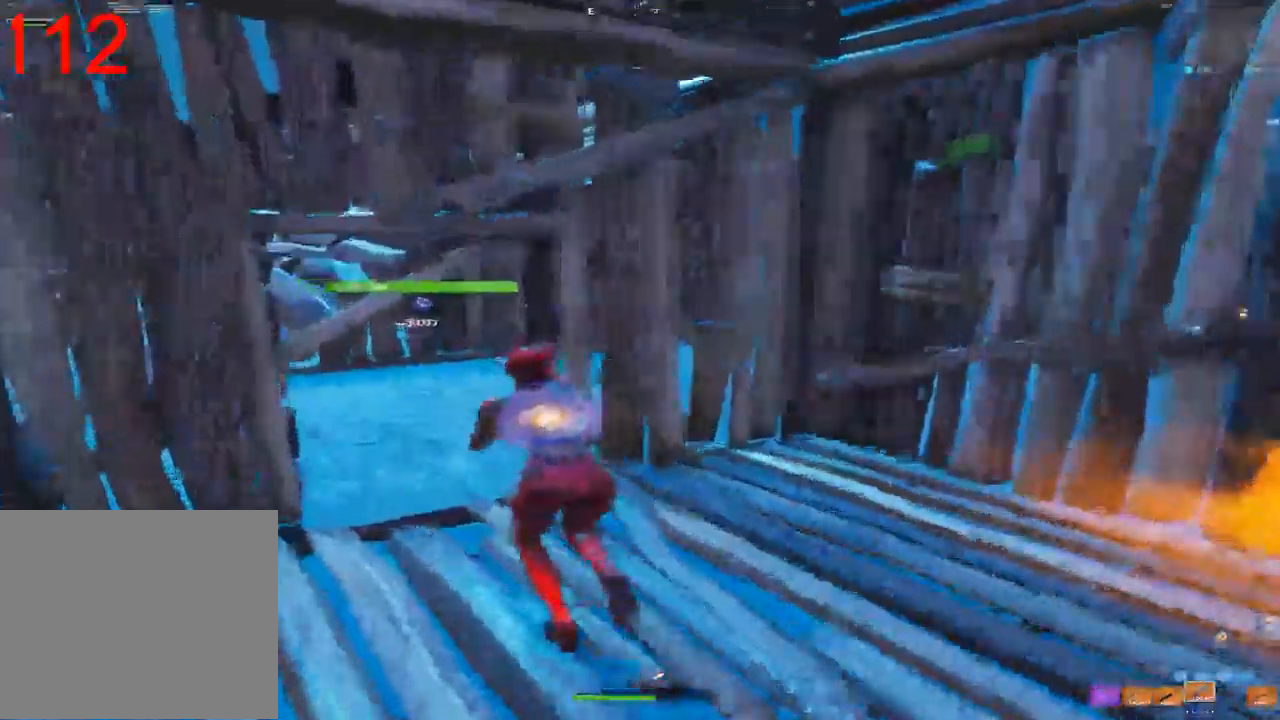
Gameplay with a controller (PlayStation layout); each line is a JSON object with the inputs held at the frame after it. "events" lists button and stick changes between this image and that frame as [ms after this image, input, new state], when the widget could be followed in between.
{"buttons": ["CIRCLE"], "left_stick": "down-right", "right_stick": "center", "events": [[100, "L3", "down"], [150, "left_stick", "up-right"], [150, "right_stick", "right"], [233, "R3", "down"], [300, "L1", "down"], [333, "L3", "up"], [333, "R3", "up"], [333, "right_stick", "up"], [350, "L1", "up"], [350, "left_stick", "down-right"], [433, "CIRCLE", "down"], [433, "right_stick", "center"]]}
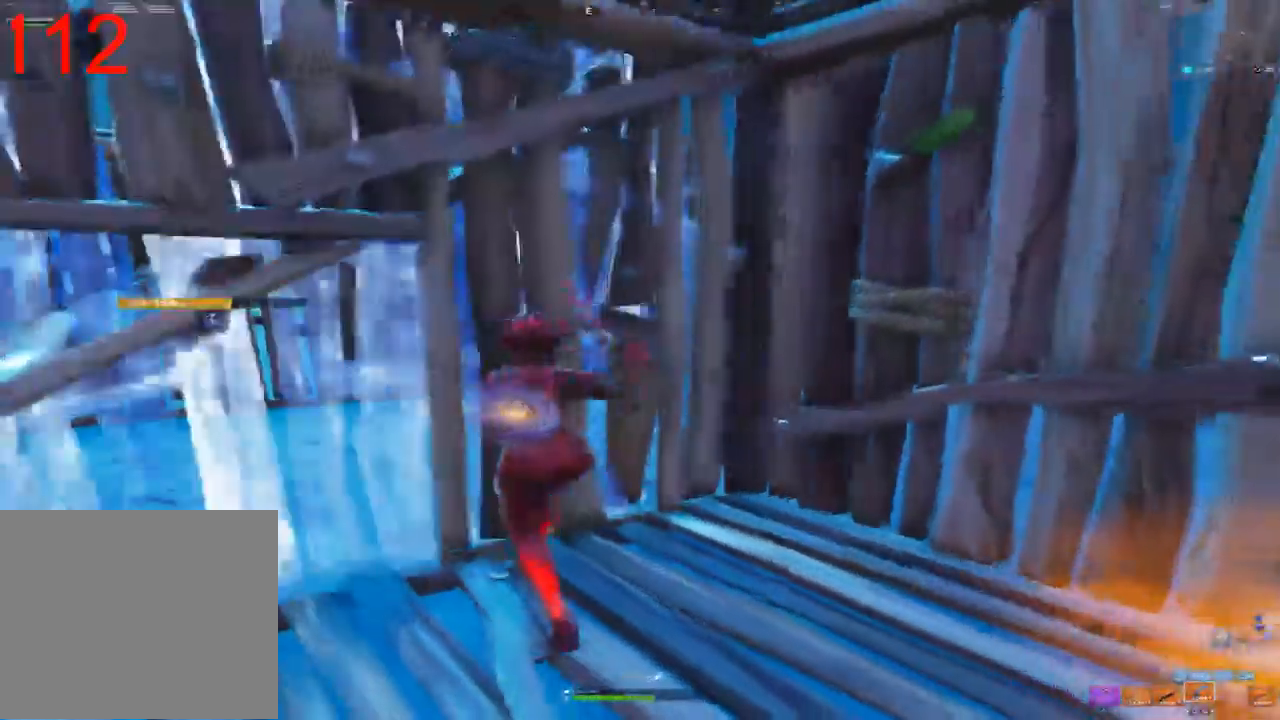
{"buttons": [], "left_stick": "right", "right_stick": "center", "events": [[50, "CIRCLE", "up"], [233, "right_stick", "right"], [317, "left_stick", "right"], [467, "right_stick", "center"]]}
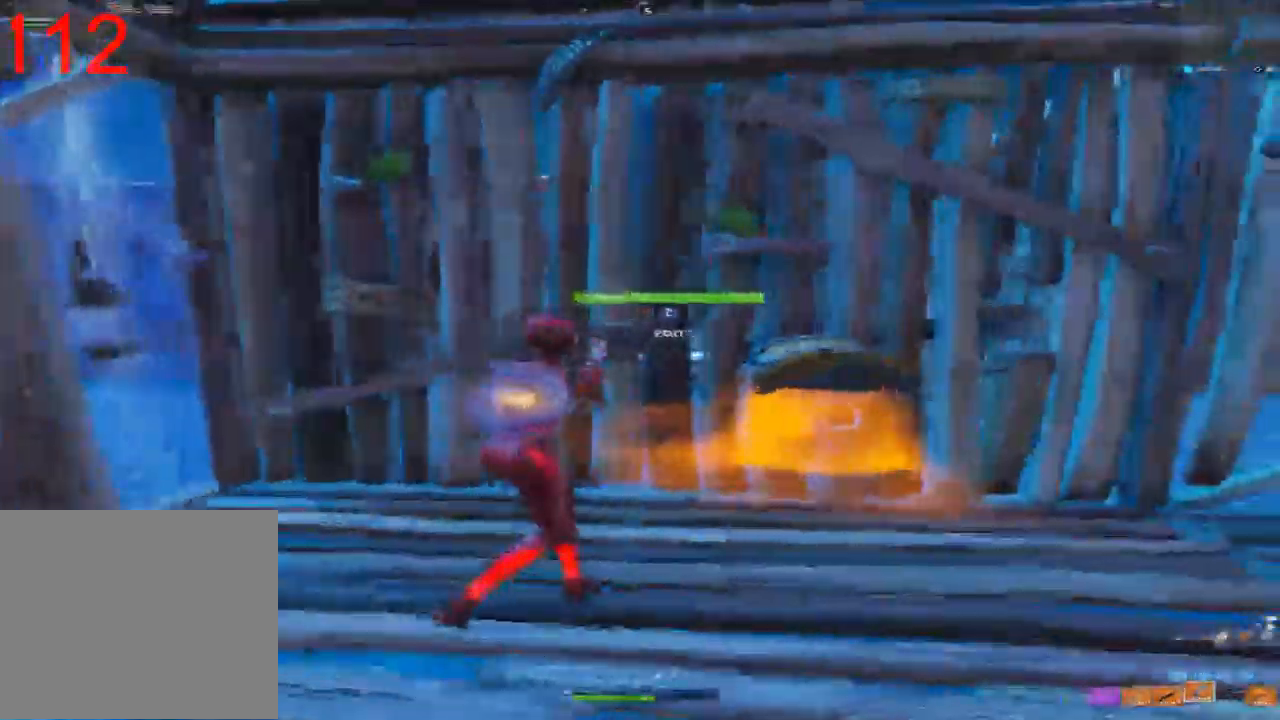
{"buttons": [], "left_stick": "right", "right_stick": "center", "events": [[33, "SQUARE", "down"], [117, "SQUARE", "up"]]}
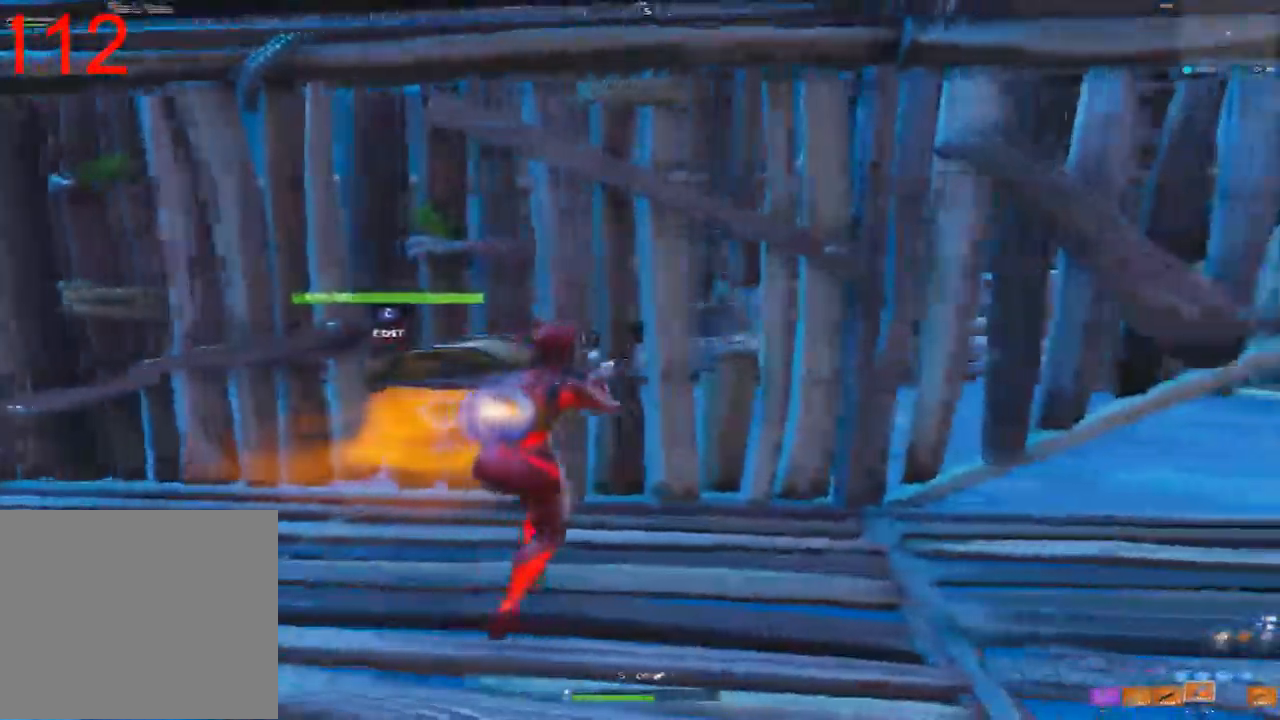
{"buttons": [], "left_stick": "up-right", "right_stick": "right", "events": [[283, "left_stick", "up-right"], [300, "right_stick", "right"]]}
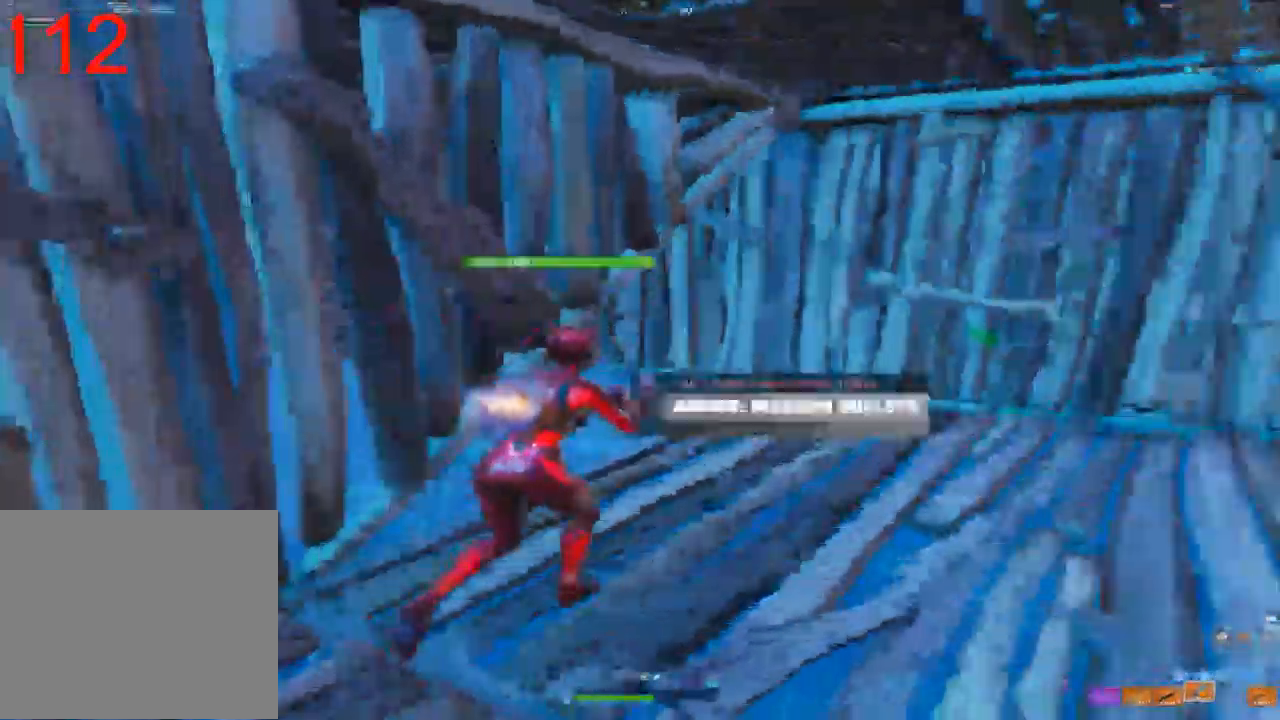
{"buttons": [], "left_stick": "up-right", "right_stick": "center", "events": [[217, "SQUARE", "down"], [283, "SQUARE", "up"], [300, "right_stick", "center"]]}